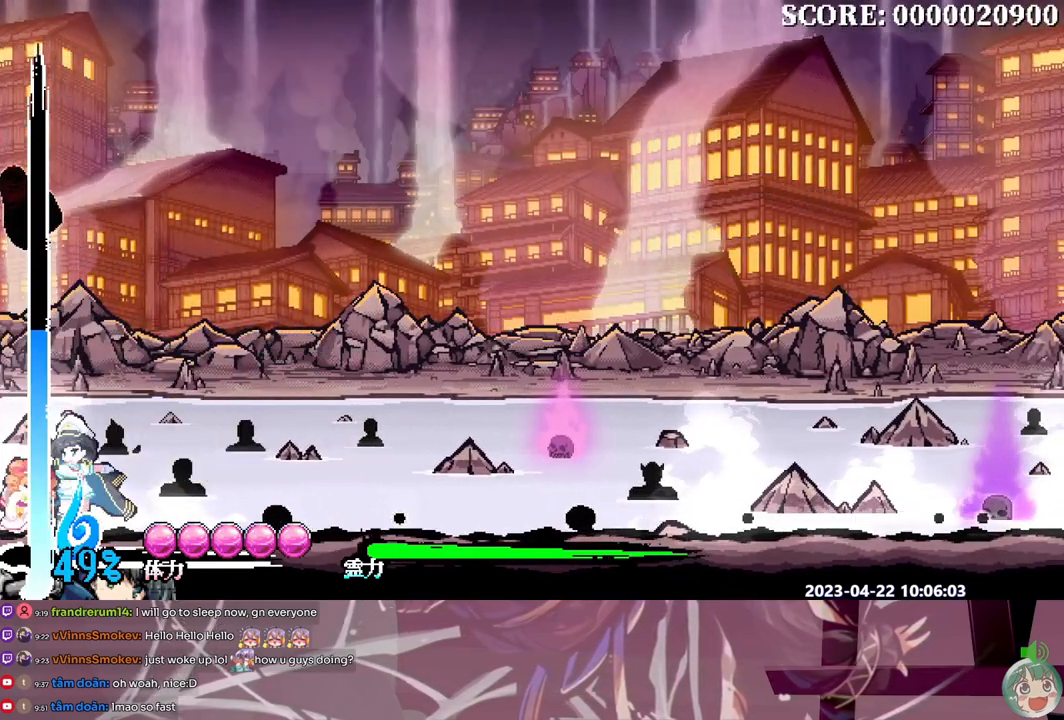
Gameplay with a controller (Xbox layout); each line is a JSON object with the inputs held at the frame after it. "events" lists button and stick changes between this image and that frame as [ms after this image, input, new state], when the widget could be followed in between. Not read: A B L1 L2 L3 R1 R2 R3 SELECT START X.
{"buttons": ["DPAD_RIGHT"], "events": []}
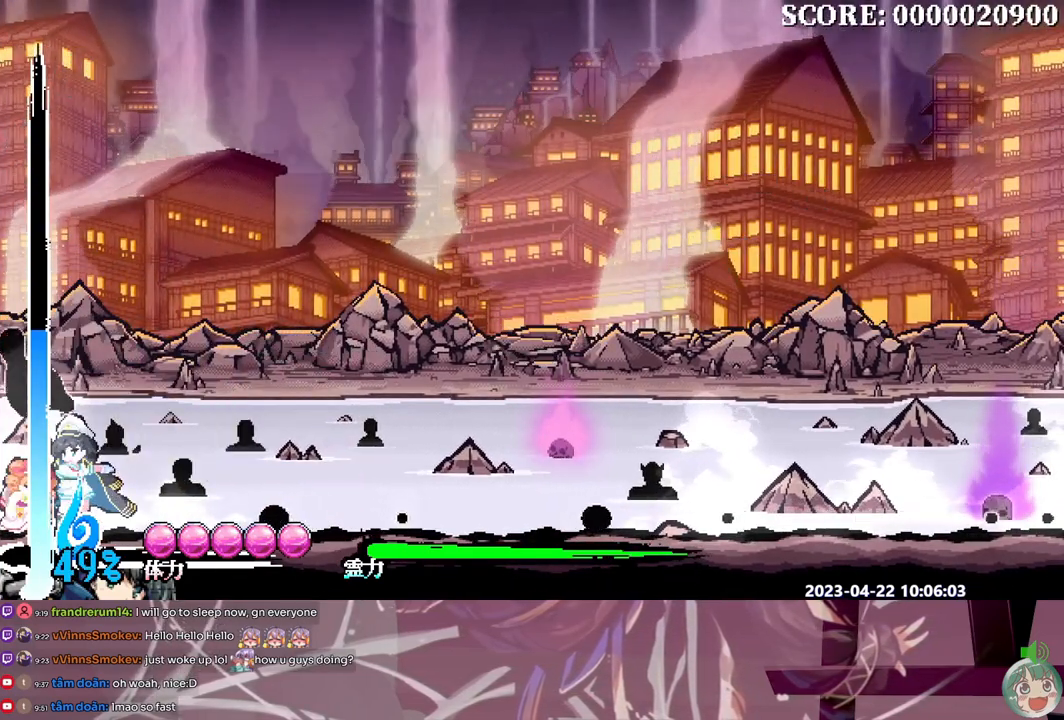
{"buttons": ["DPAD_RIGHT"], "events": []}
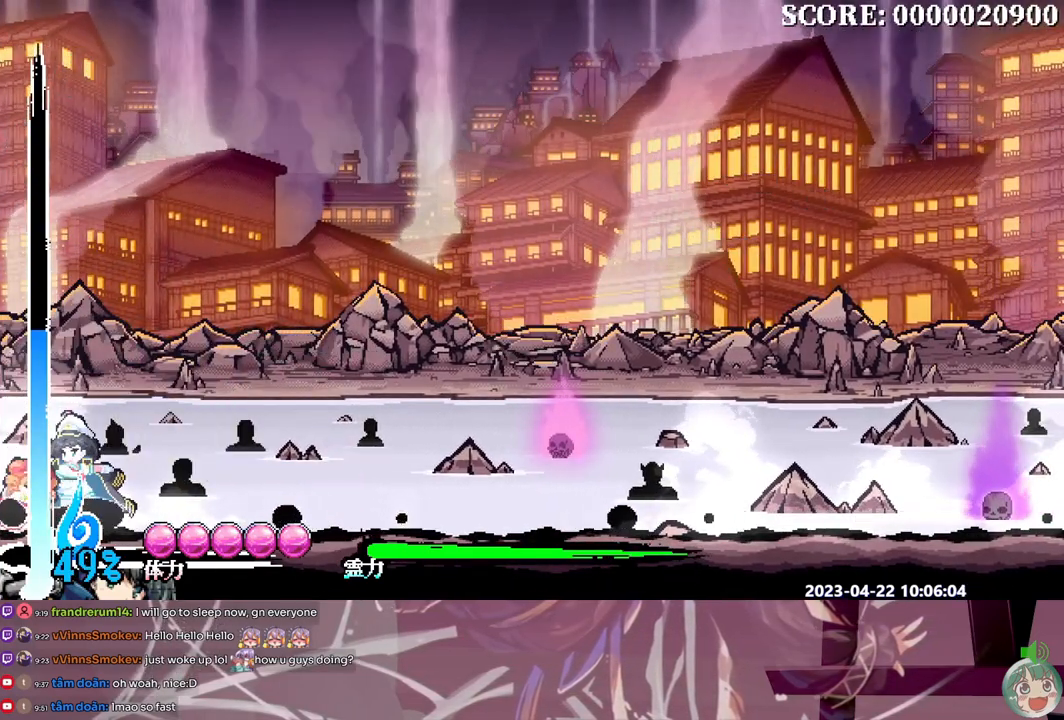
{"buttons": ["DPAD_RIGHT"], "events": []}
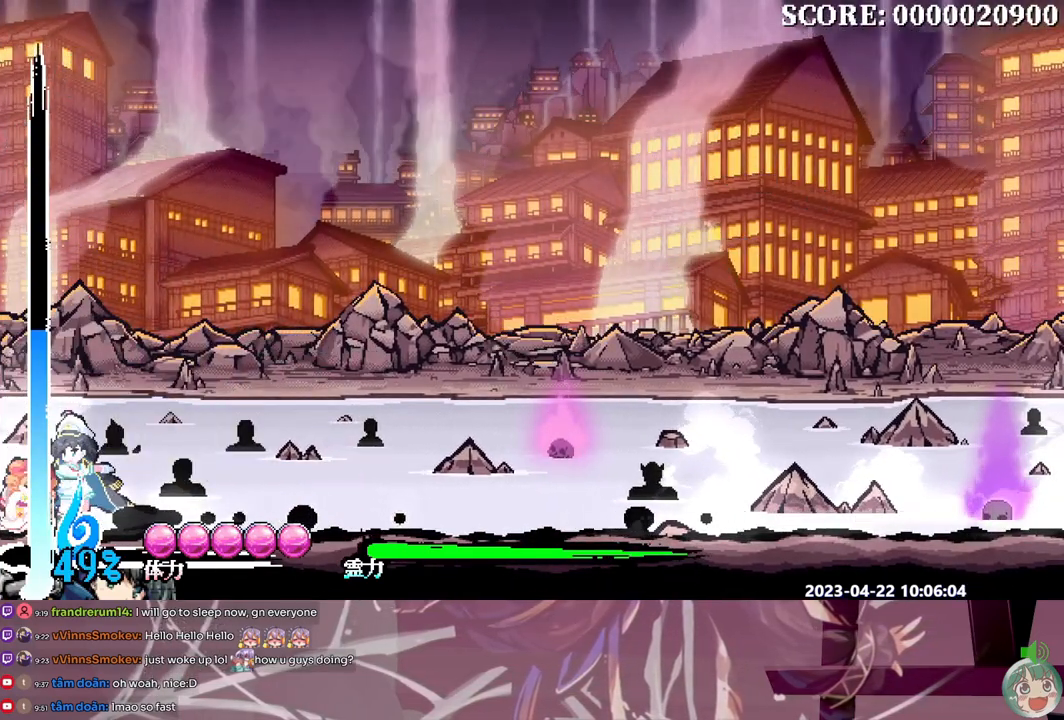
{"buttons": ["DPAD_RIGHT"], "events": []}
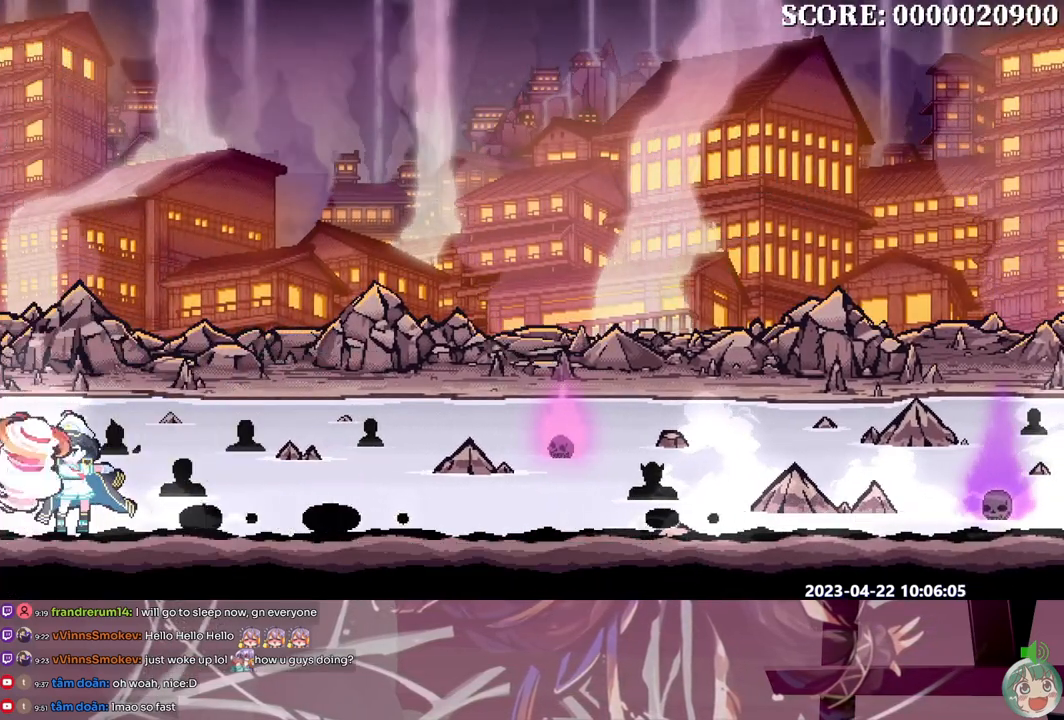
{"buttons": ["DPAD_RIGHT"], "events": []}
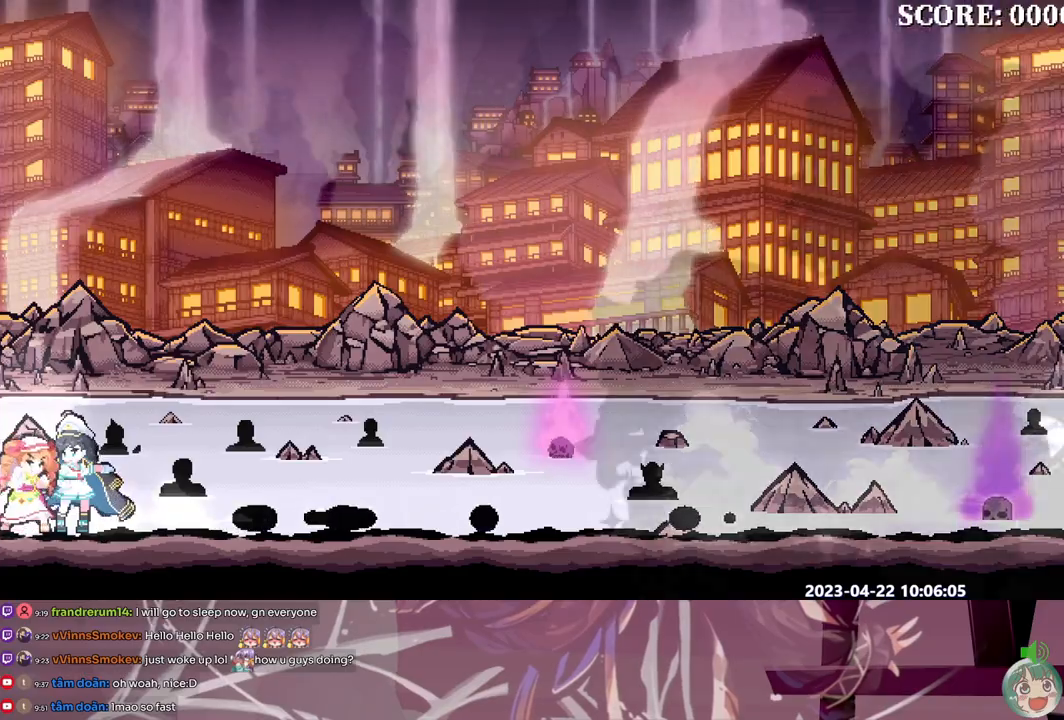
{"buttons": ["DPAD_RIGHT"], "events": []}
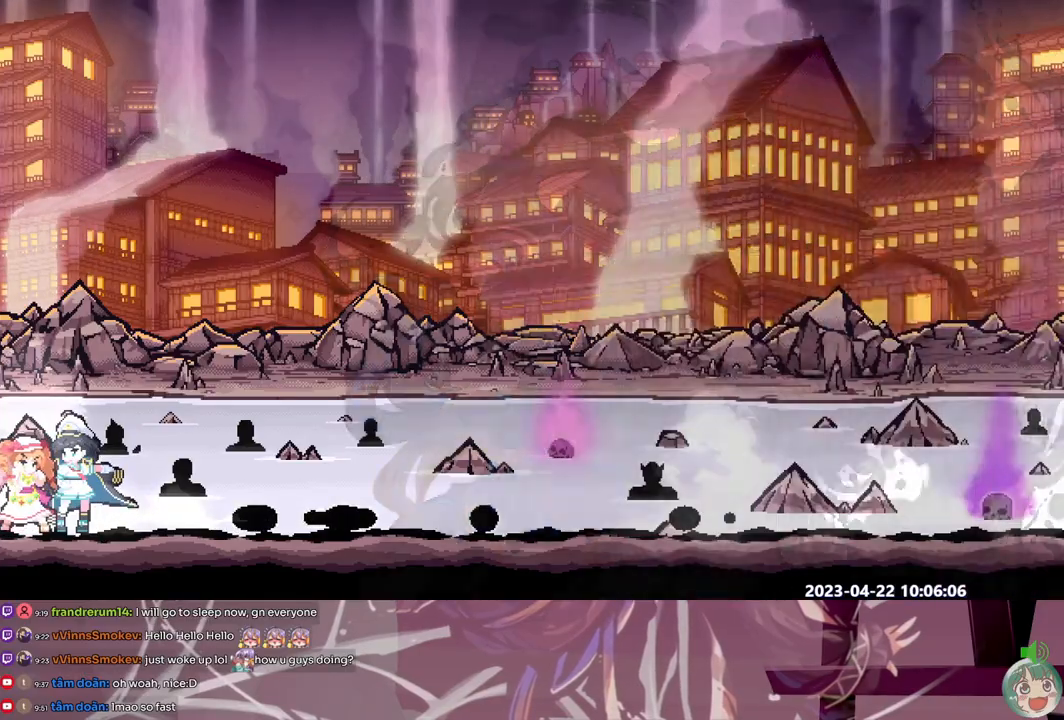
{"buttons": ["DPAD_RIGHT"], "events": []}
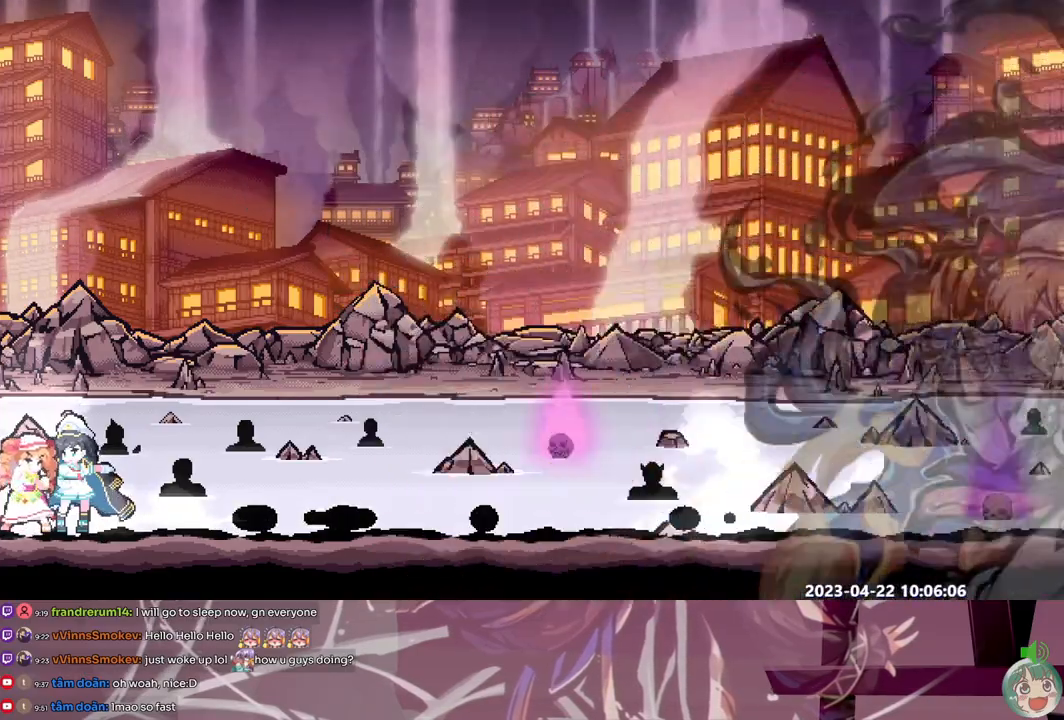
{"buttons": ["DPAD_RIGHT"], "events": []}
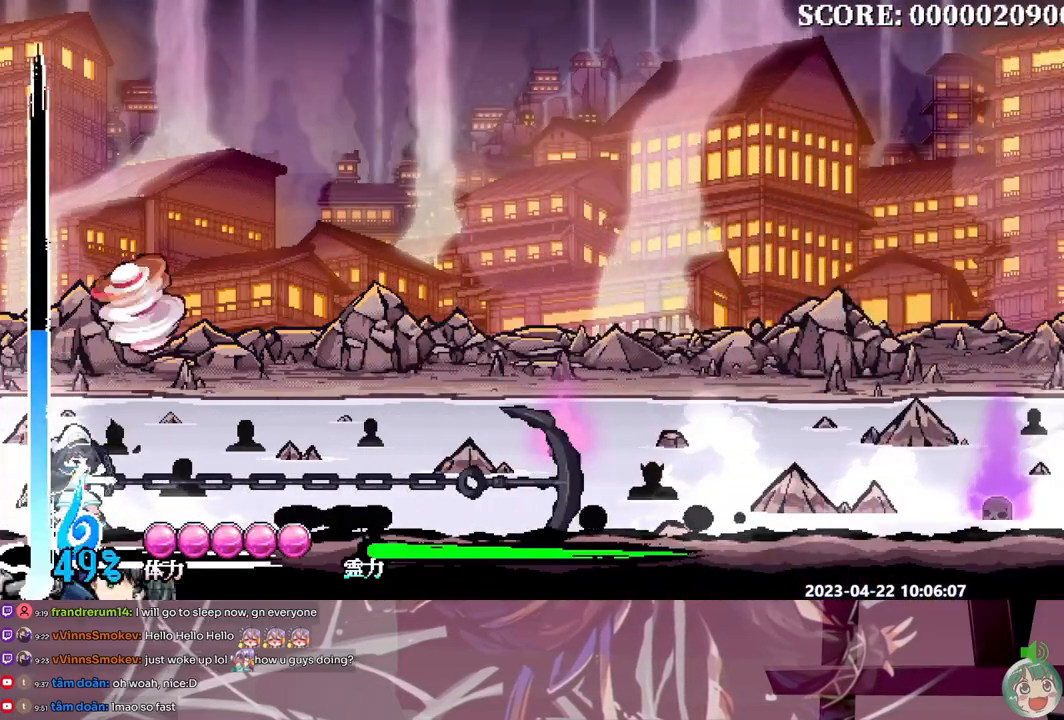
{"buttons": [], "events": [[183, "DPAD_RIGHT", "up"]]}
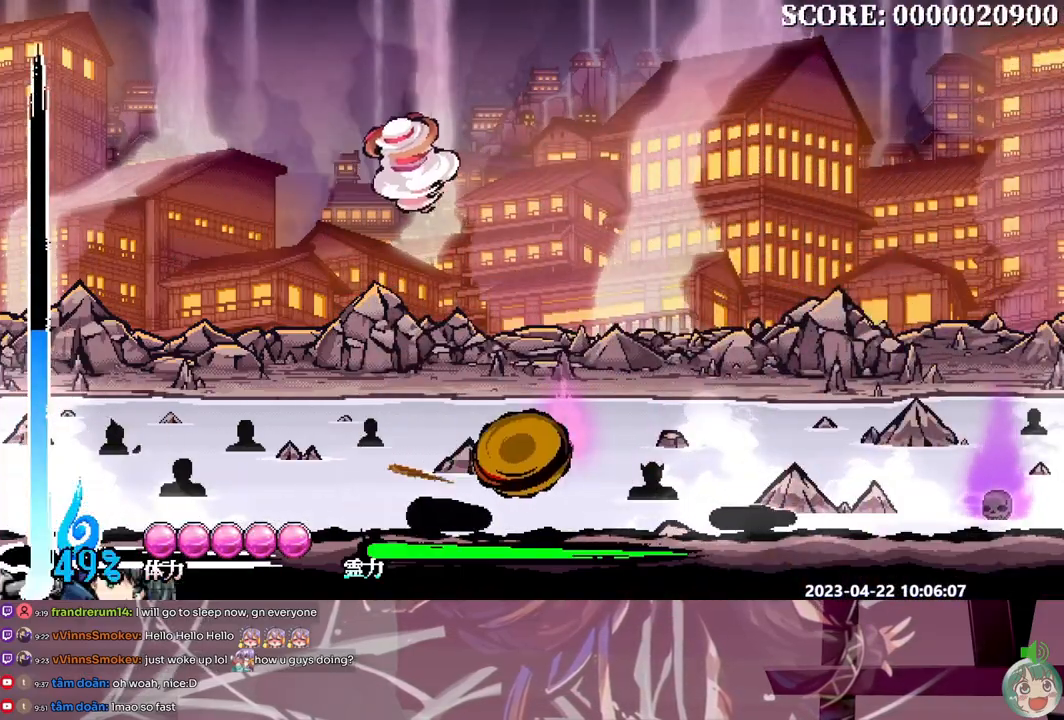
{"buttons": ["DPAD_RIGHT"], "events": [[483, "DPAD_RIGHT", "down"]]}